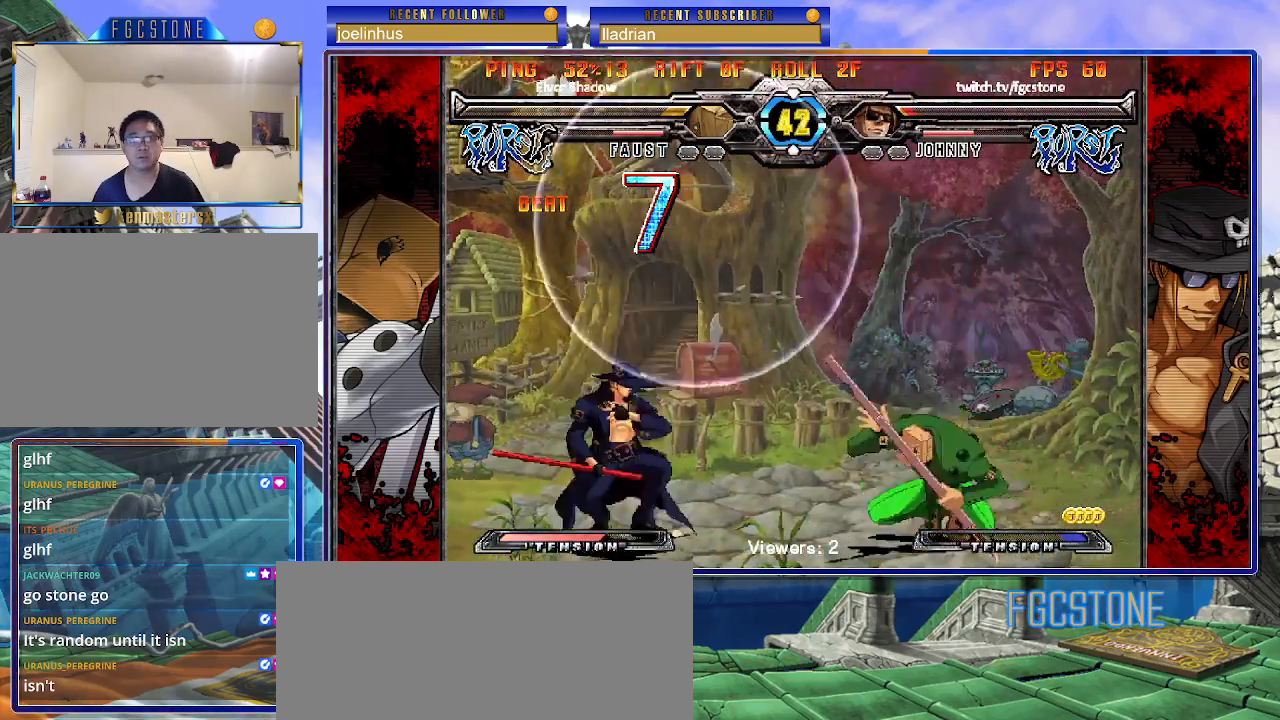
Gameplay with a controller (arcade stick); each line is a JSON object with the inputs held at the frame after it. "events" lists button and stick changes between this image and that frame as [ms after this image, input, new state], when the widget could be followed in between. Not read: L3 R3 other_buttons.
{"buttons": [], "left_stick": "center", "events": [[167, "left_stick", "down-right"], [200, "HS", "down"], [233, "left_stick", "up-right"], [283, "left_stick", "center"], [300, "HS", "up"]]}
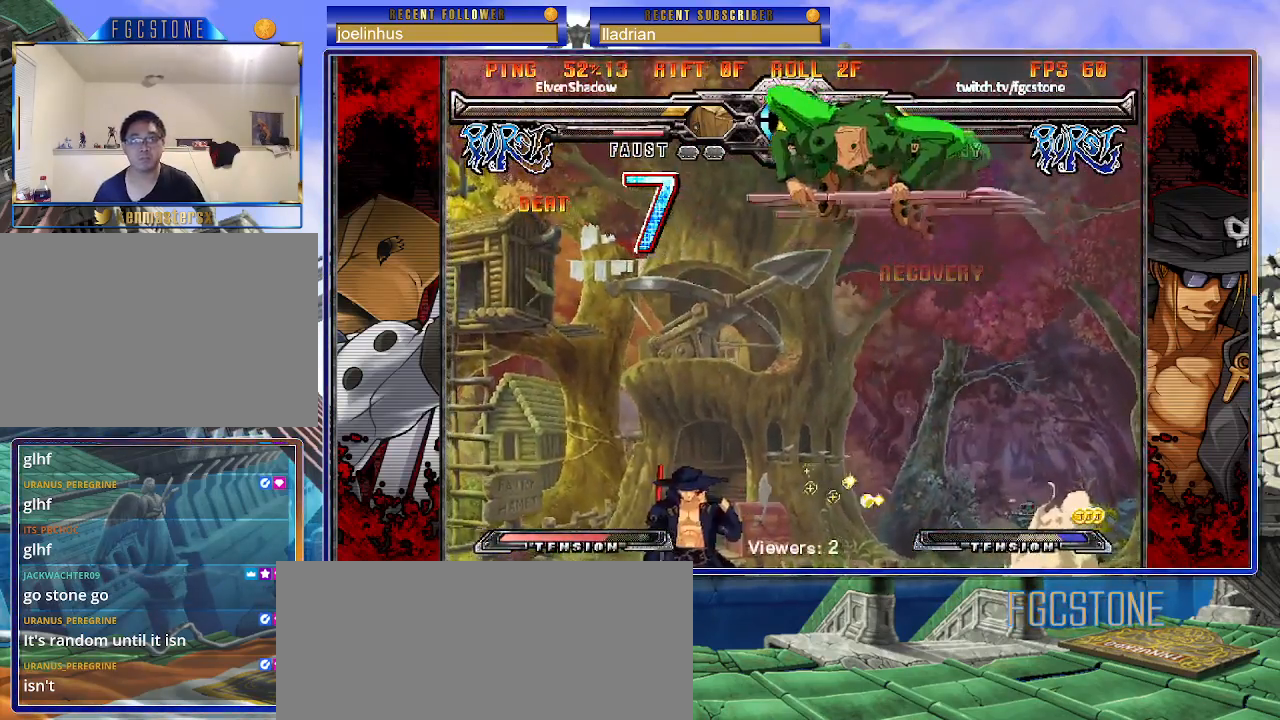
{"buttons": [], "left_stick": "center", "events": [[67, "left_stick", "right"], [200, "left_stick", "down"], [250, "left_stick", "left"], [300, "HS", "down"], [300, "left_stick", "center"], [383, "HS", "up"]]}
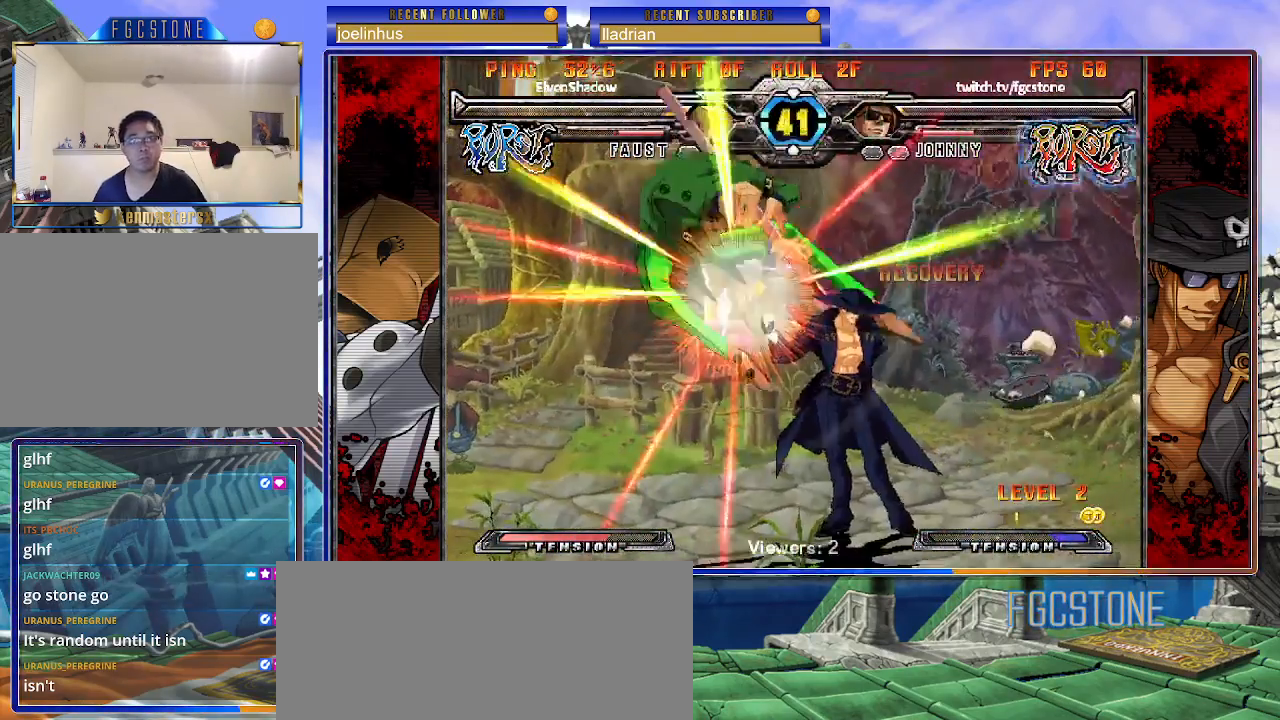
{"buttons": ["P"], "left_stick": "center", "events": [[167, "S", "down"], [283, "S", "up"], [300, "left_stick", "down"], [383, "left_stick", "left"], [450, "P", "down"], [483, "left_stick", "center"]]}
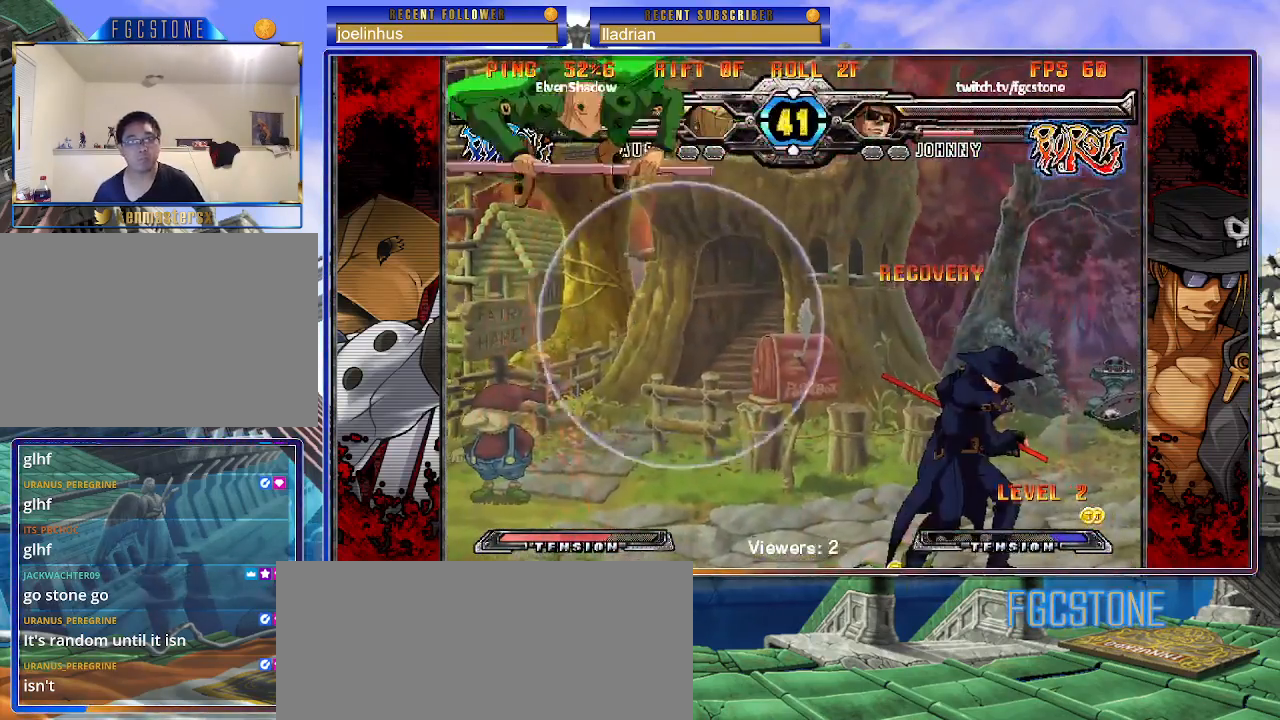
{"buttons": [], "left_stick": "right", "events": [[17, "P", "up"], [183, "left_stick", "right"], [250, "left_stick", "center"], [300, "left_stick", "right"]]}
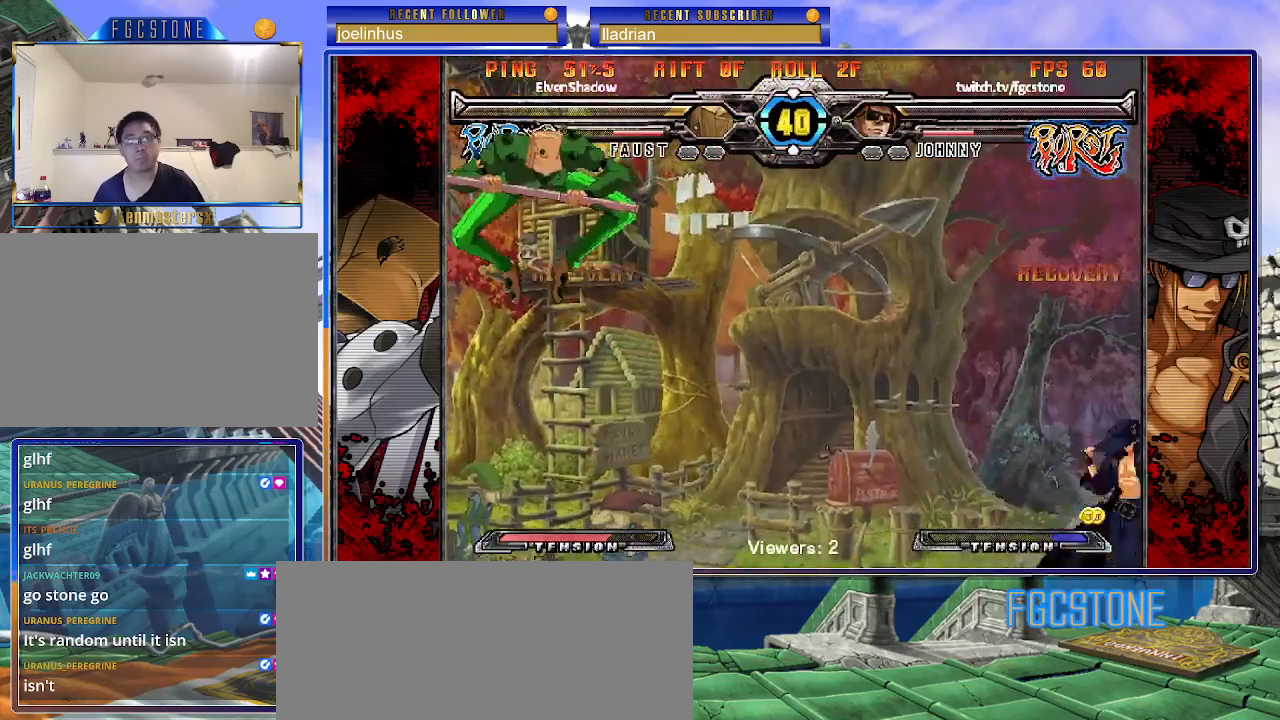
{"buttons": [], "left_stick": "up-right", "events": [[17, "left_stick", "center"], [83, "left_stick", "down"], [167, "left_stick", "up-right"]]}
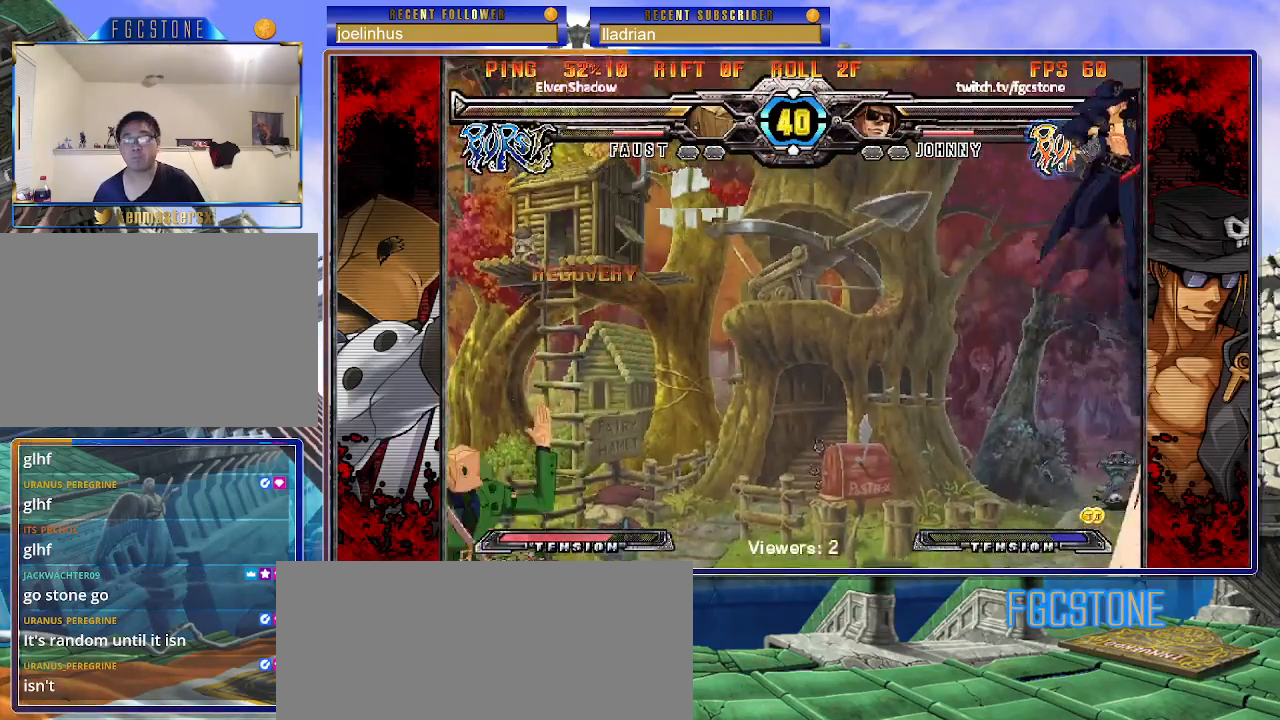
{"buttons": [], "left_stick": "down-right", "events": [[333, "left_stick", "down-right"]]}
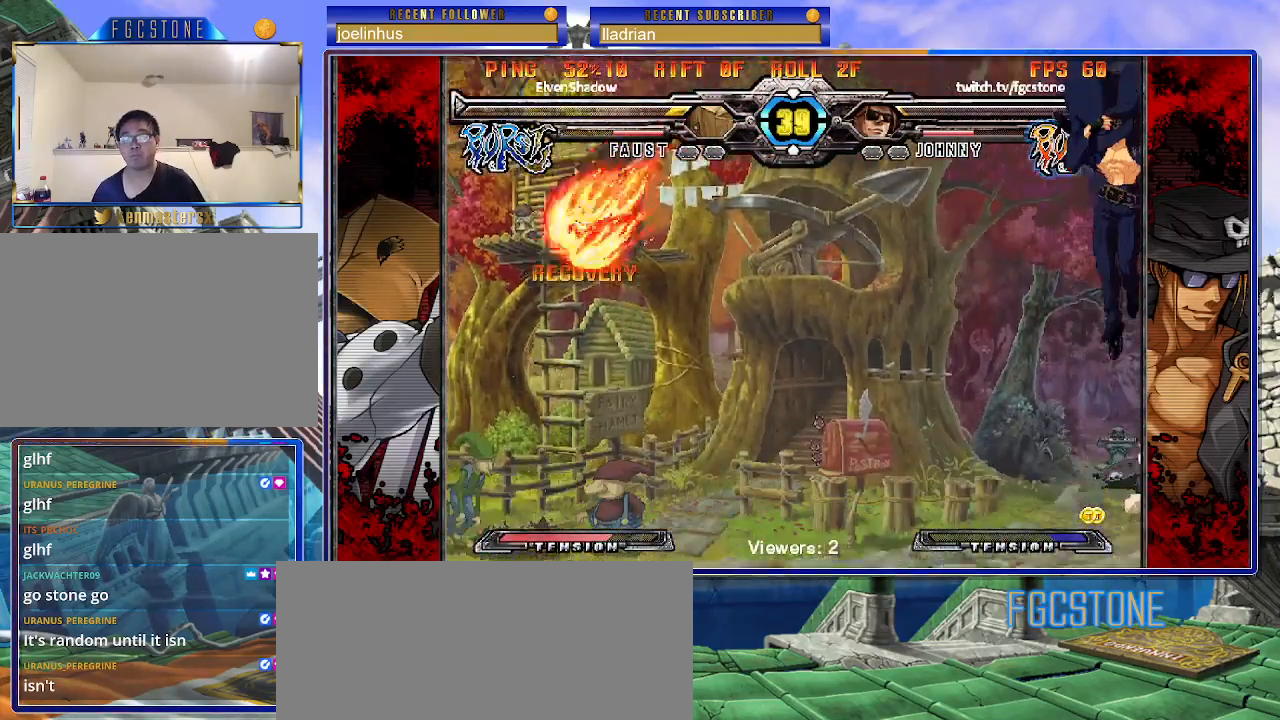
{"buttons": [], "left_stick": "down-right", "events": [[167, "K", "down"], [167, "S", "down"], [367, "K", "up"], [367, "S", "up"]]}
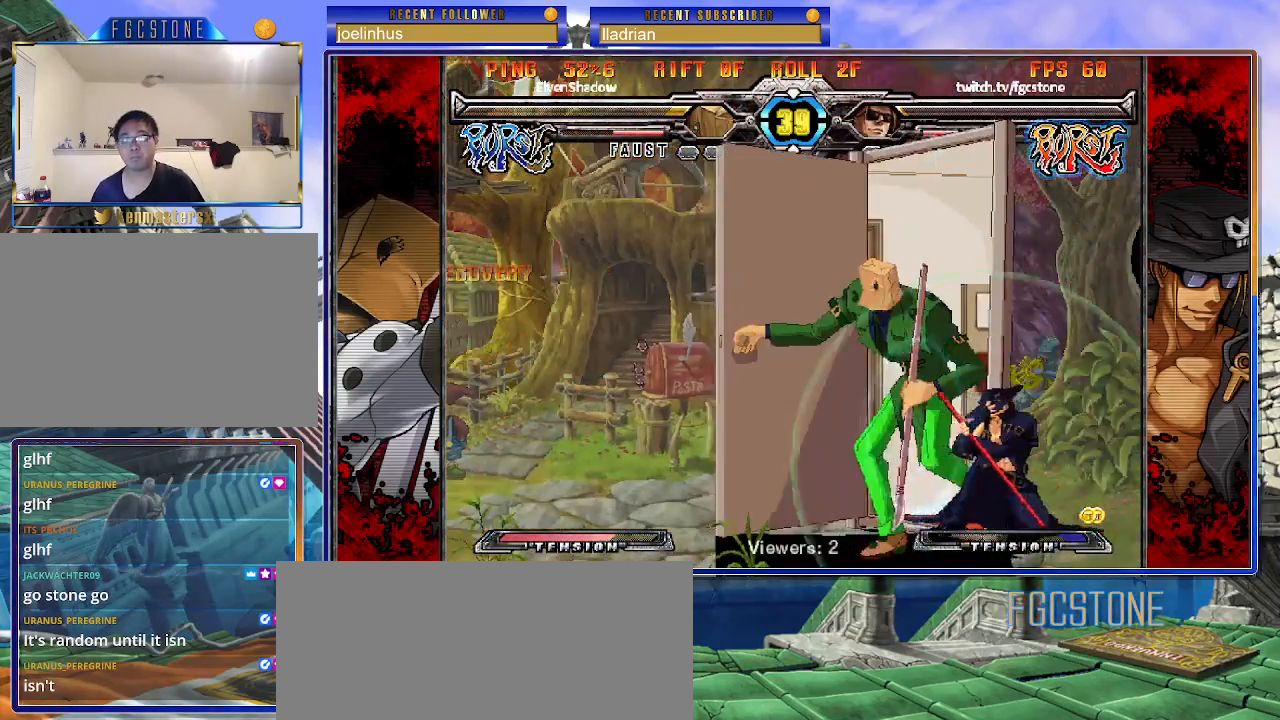
{"buttons": [], "left_stick": "down-right", "events": [[317, "K", "down"], [433, "K", "up"]]}
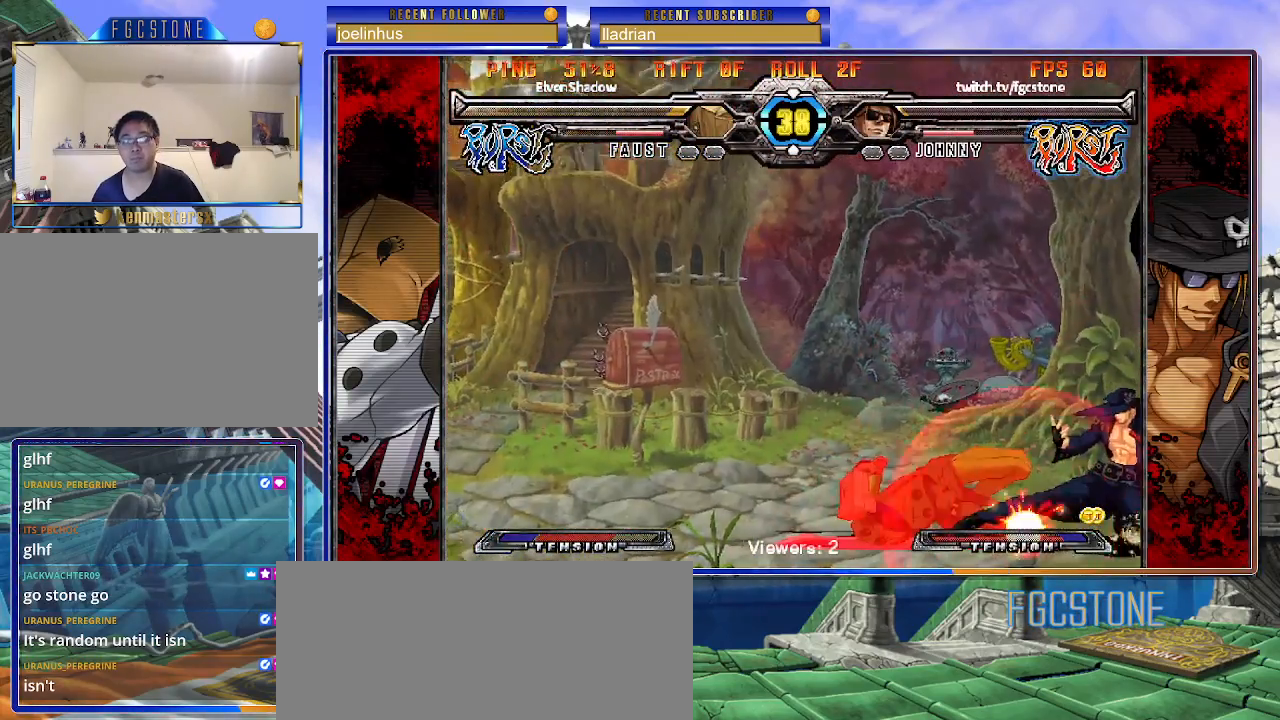
{"buttons": [], "left_stick": "center", "events": [[33, "S", "down"], [133, "S", "up"], [417, "HS", "down"], [450, "left_stick", "center"], [483, "HS", "up"]]}
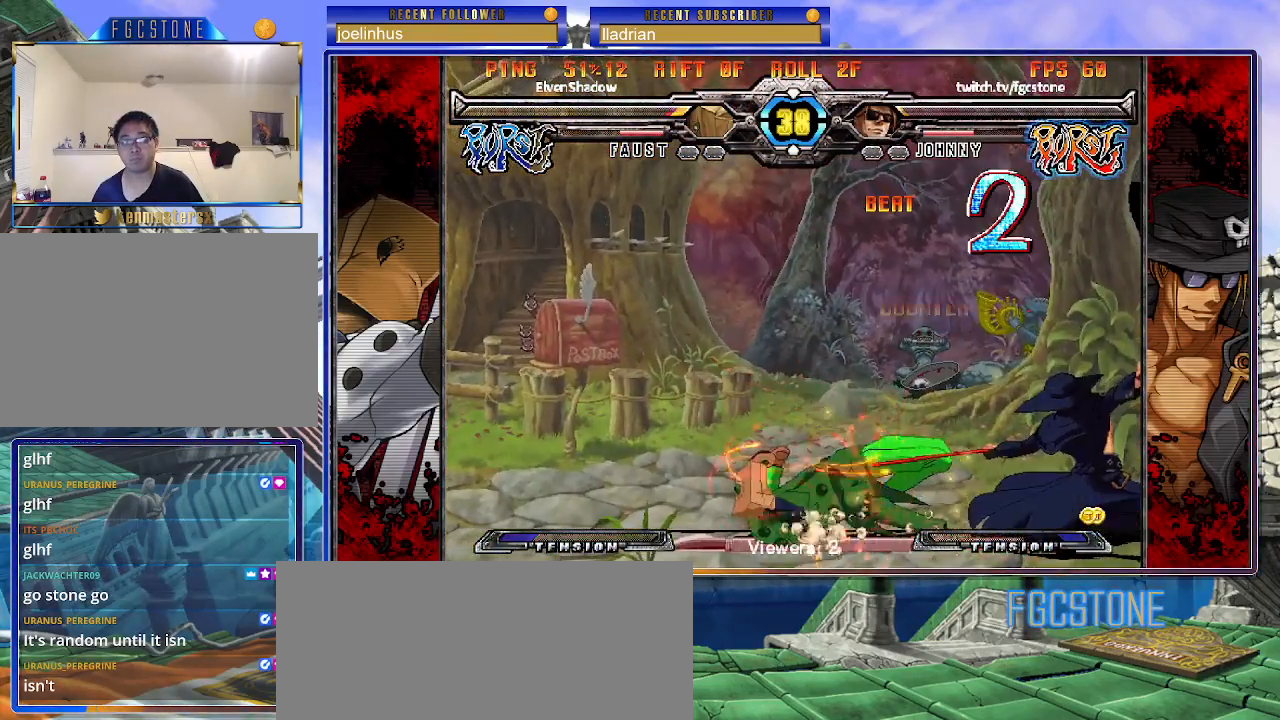
{"buttons": [], "left_stick": "center", "events": [[183, "left_stick", "down"], [267, "left_stick", "left"], [317, "left_stick", "center"], [333, "K", "down"], [383, "K", "up"]]}
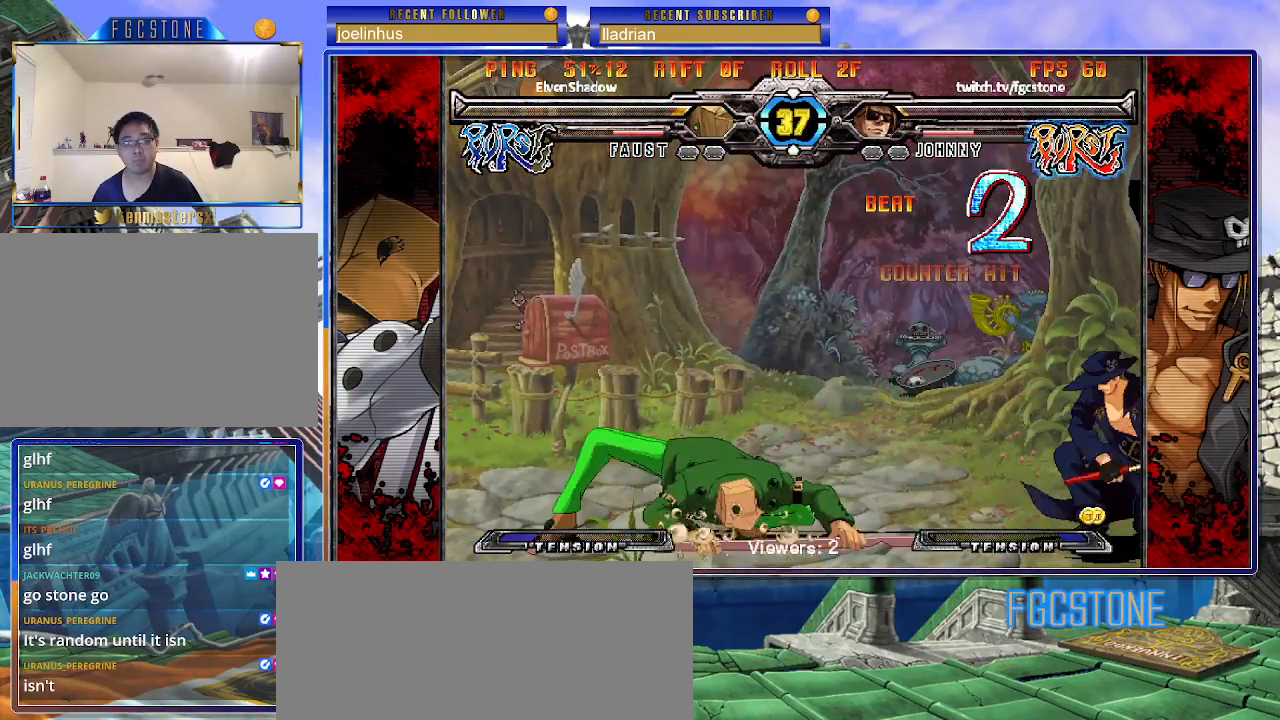
{"buttons": [], "left_stick": "down-right", "events": [[83, "left_stick", "down-right"]]}
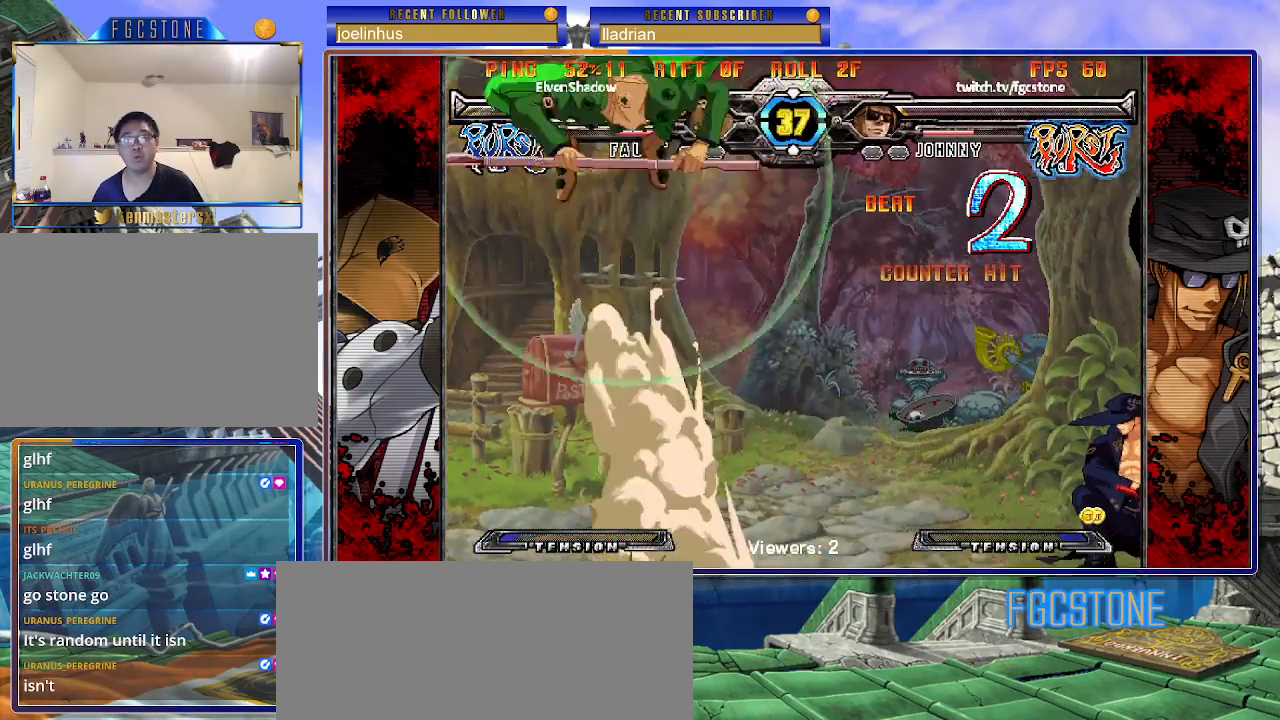
{"buttons": [], "left_stick": "up-left", "events": [[233, "left_stick", "up-left"]]}
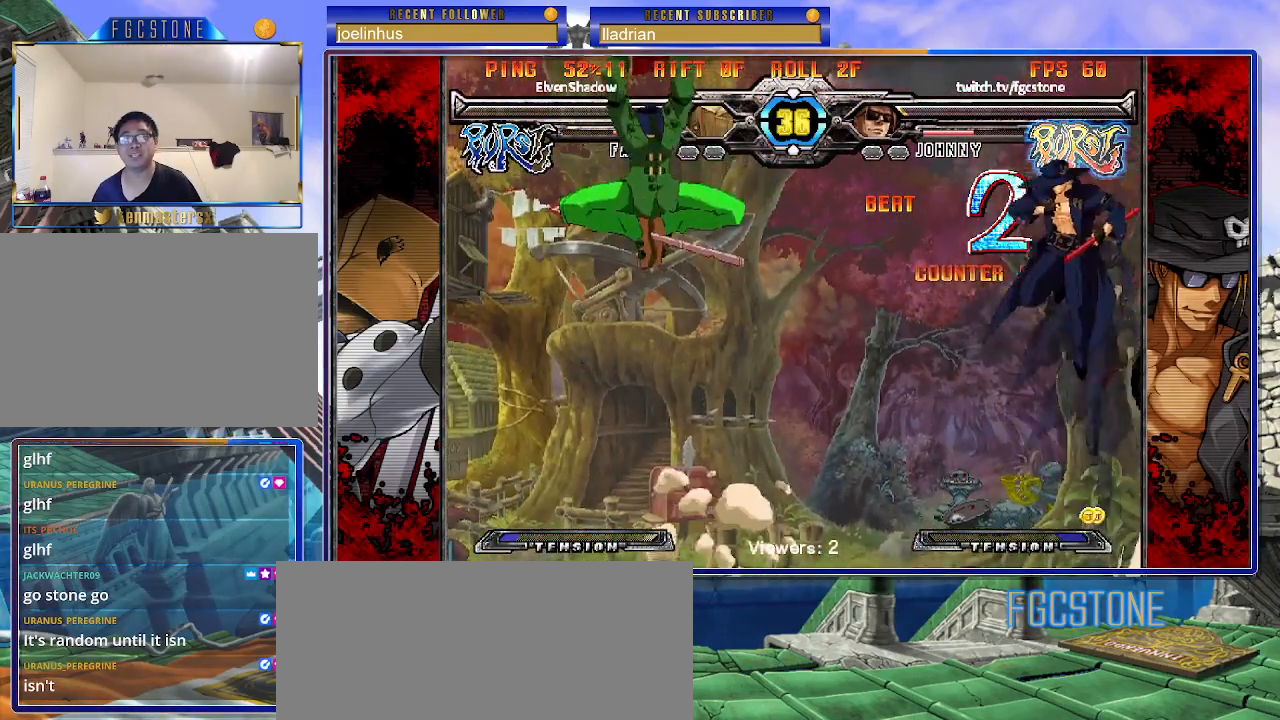
{"buttons": [], "left_stick": "right", "events": [[17, "left_stick", "center"], [250, "left_stick", "left"], [317, "left_stick", "center"], [367, "left_stick", "left"], [483, "left_stick", "right"]]}
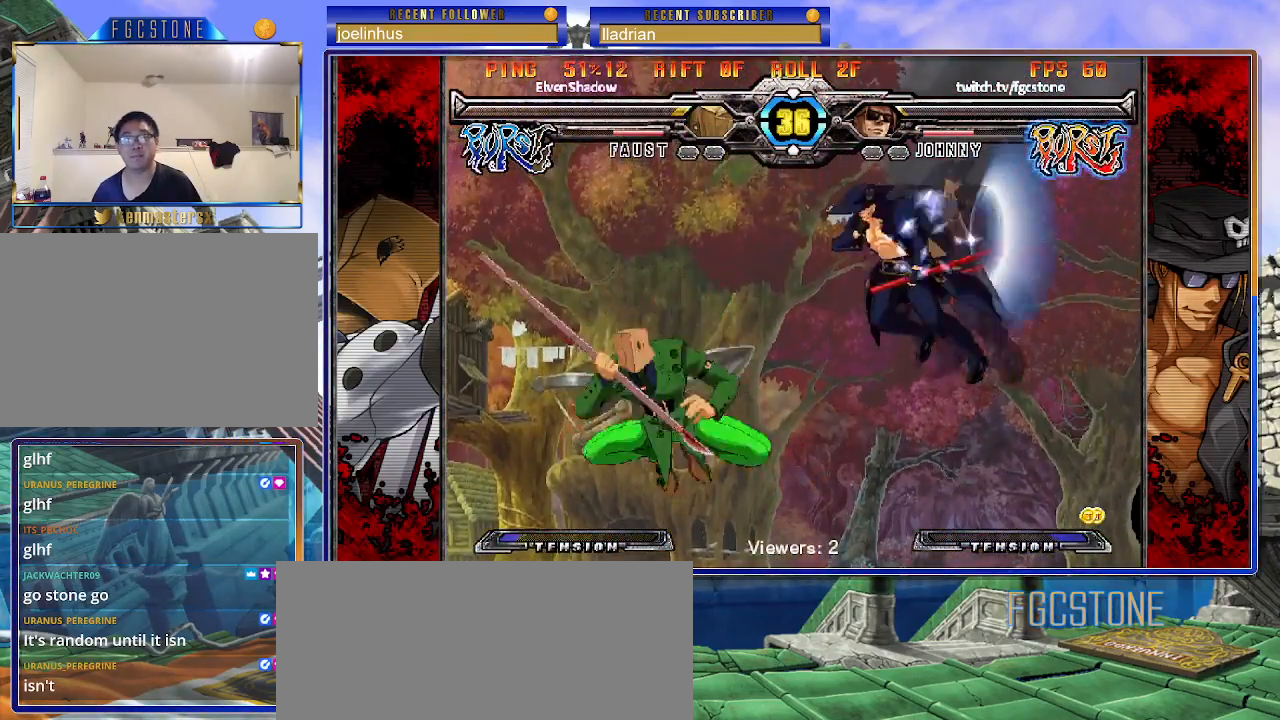
{"buttons": [], "left_stick": "left", "events": [[317, "HS", "down"], [333, "left_stick", "left"], [450, "HS", "up"]]}
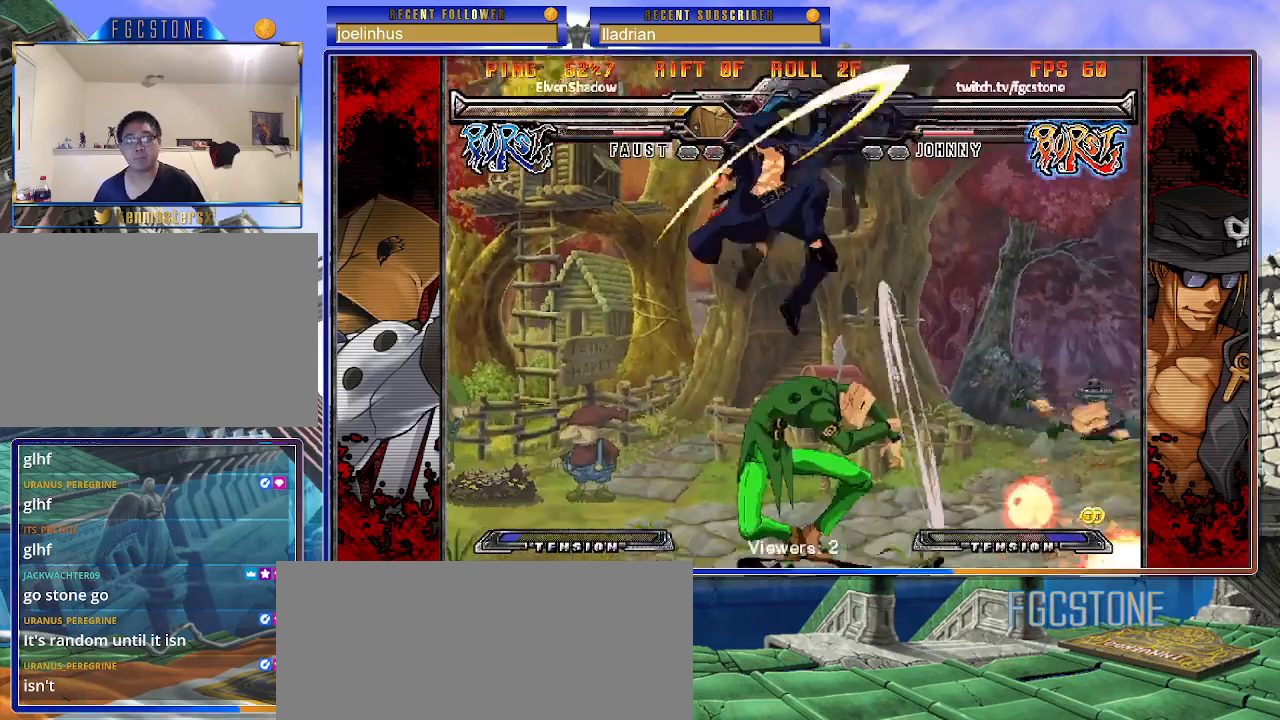
{"buttons": ["S"], "left_stick": "left", "events": [[283, "K", "down"], [383, "K", "up"], [400, "S", "down"]]}
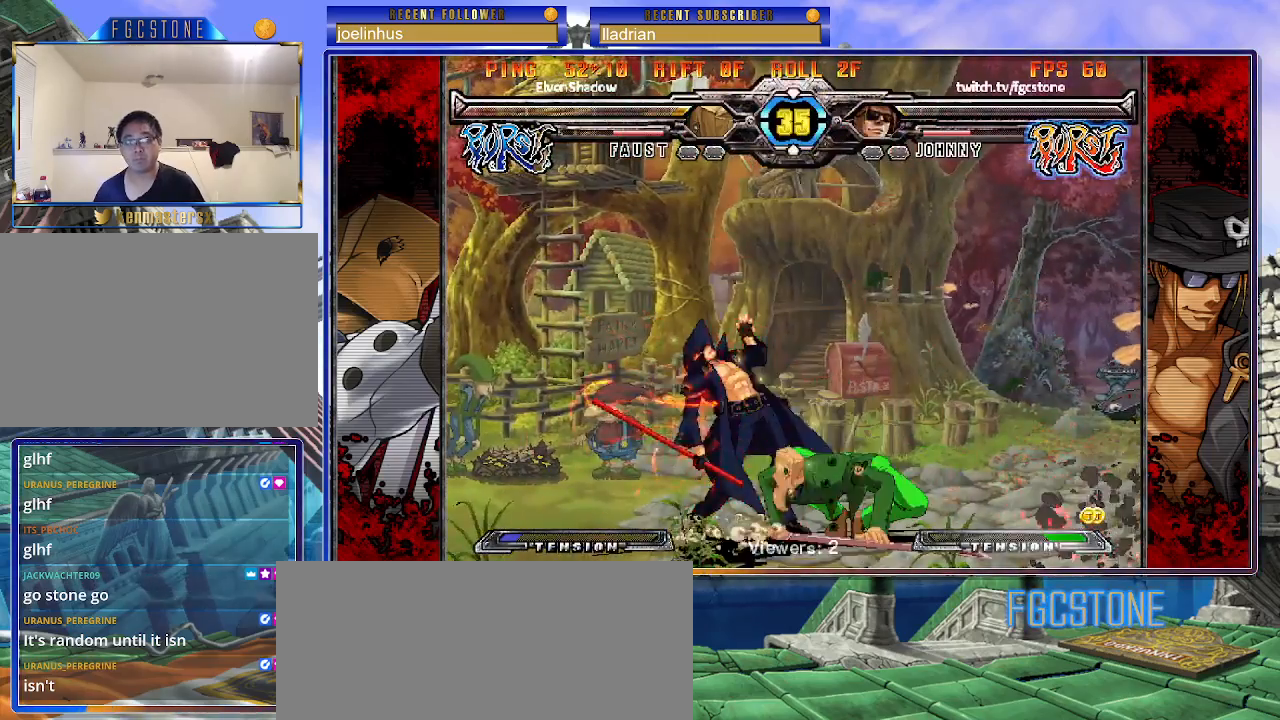
{"buttons": ["D", "HS"], "left_stick": "down-left", "events": [[17, "S", "up"], [133, "left_stick", "down-left"], [300, "HS", "down"], [417, "HS", "up"], [483, "D", "down"], [483, "HS", "down"]]}
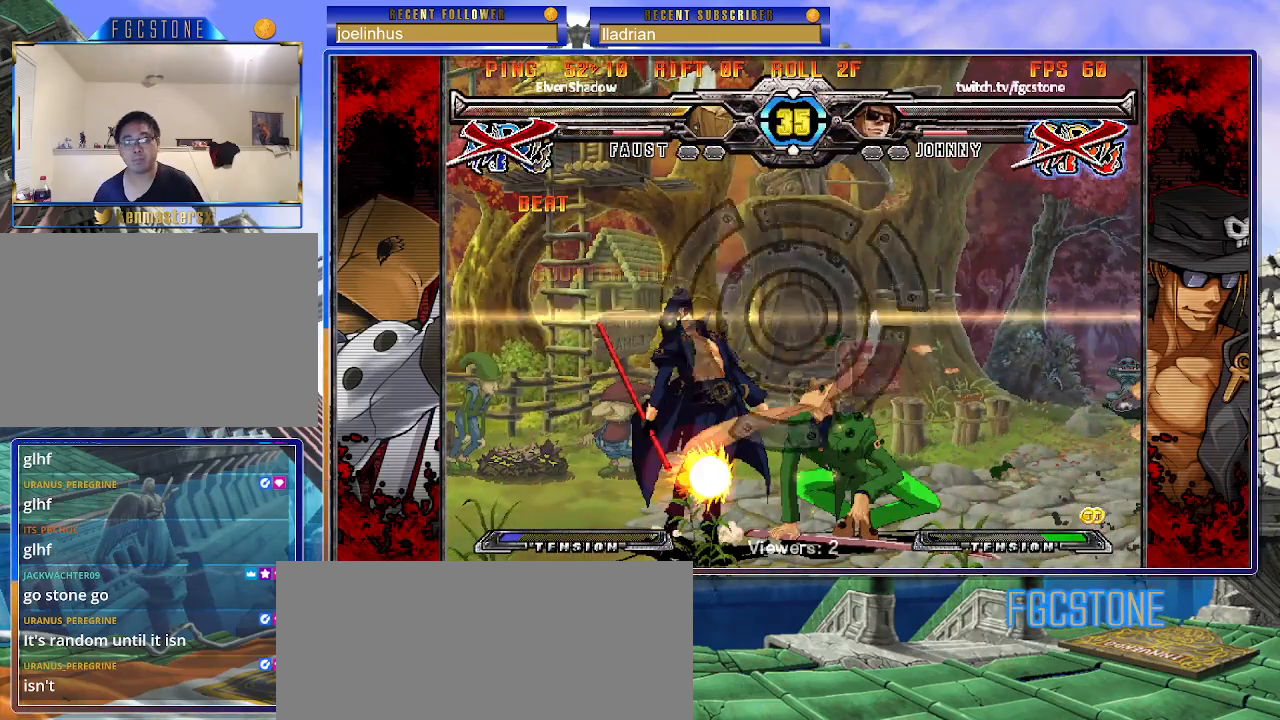
{"buttons": [], "left_stick": "center", "events": [[67, "D", "up"], [67, "HS", "up"], [150, "D", "down"], [183, "HS", "down"], [233, "HS", "up"], [250, "D", "up"], [300, "left_stick", "center"]]}
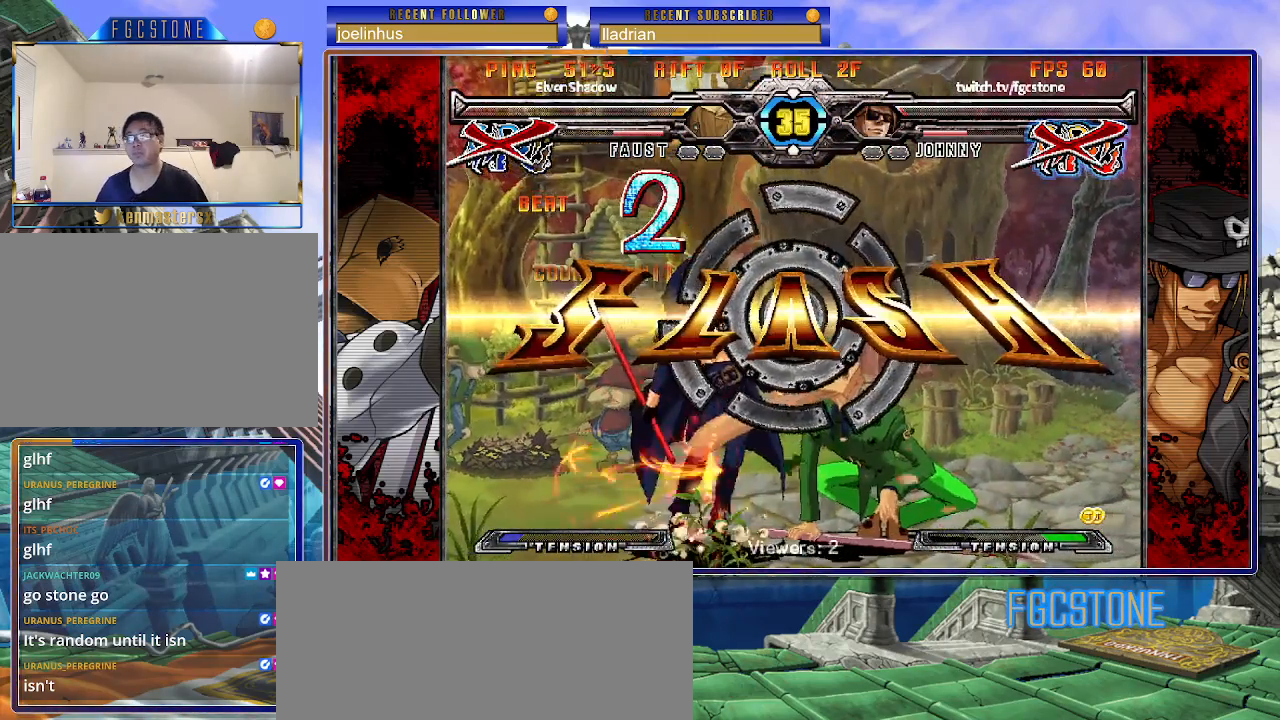
{"buttons": [], "left_stick": "center", "events": [[50, "K", "down"], [50, "P", "down"], [200, "P", "up"], [250, "K", "up"]]}
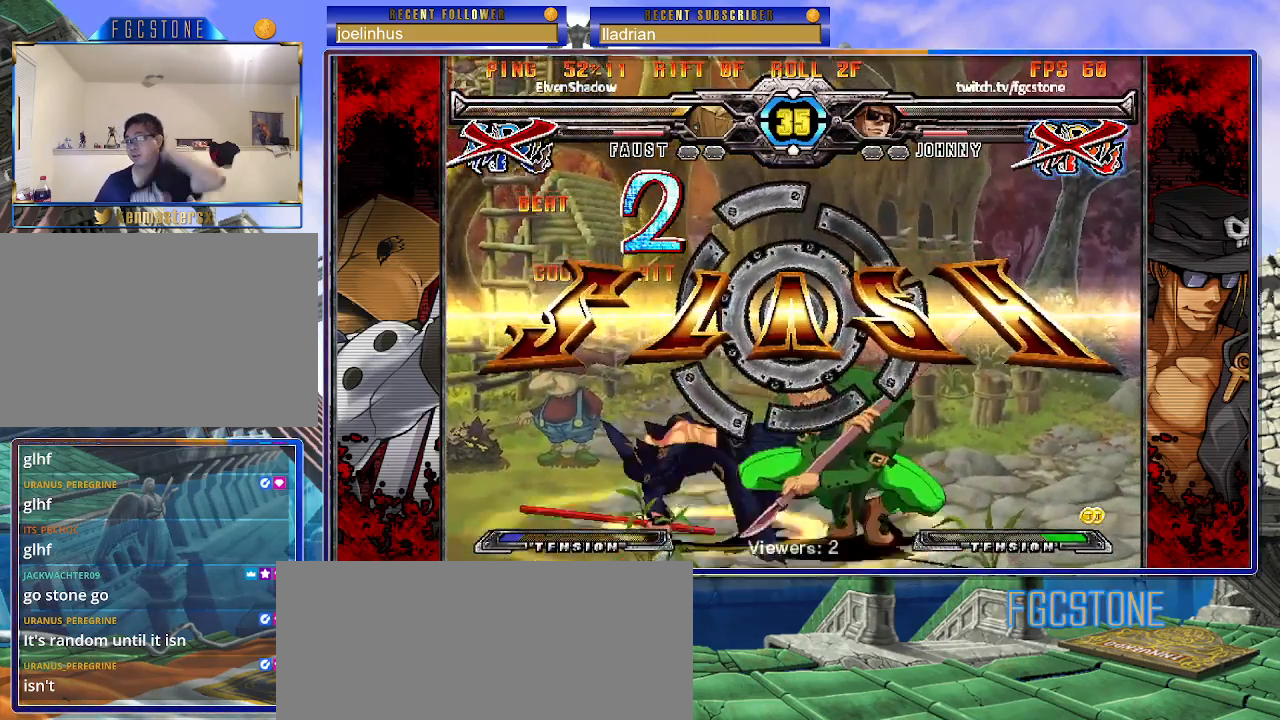
{"buttons": [], "left_stick": "center", "events": []}
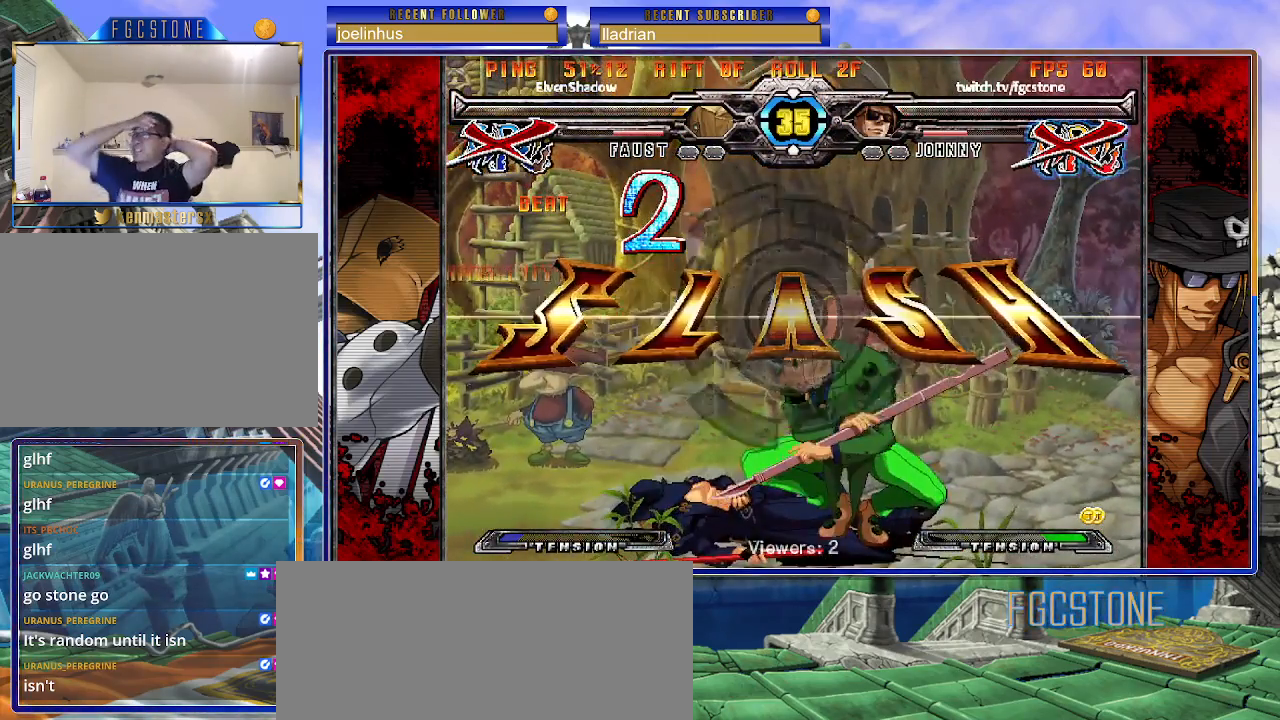
{"buttons": [], "left_stick": "center", "events": []}
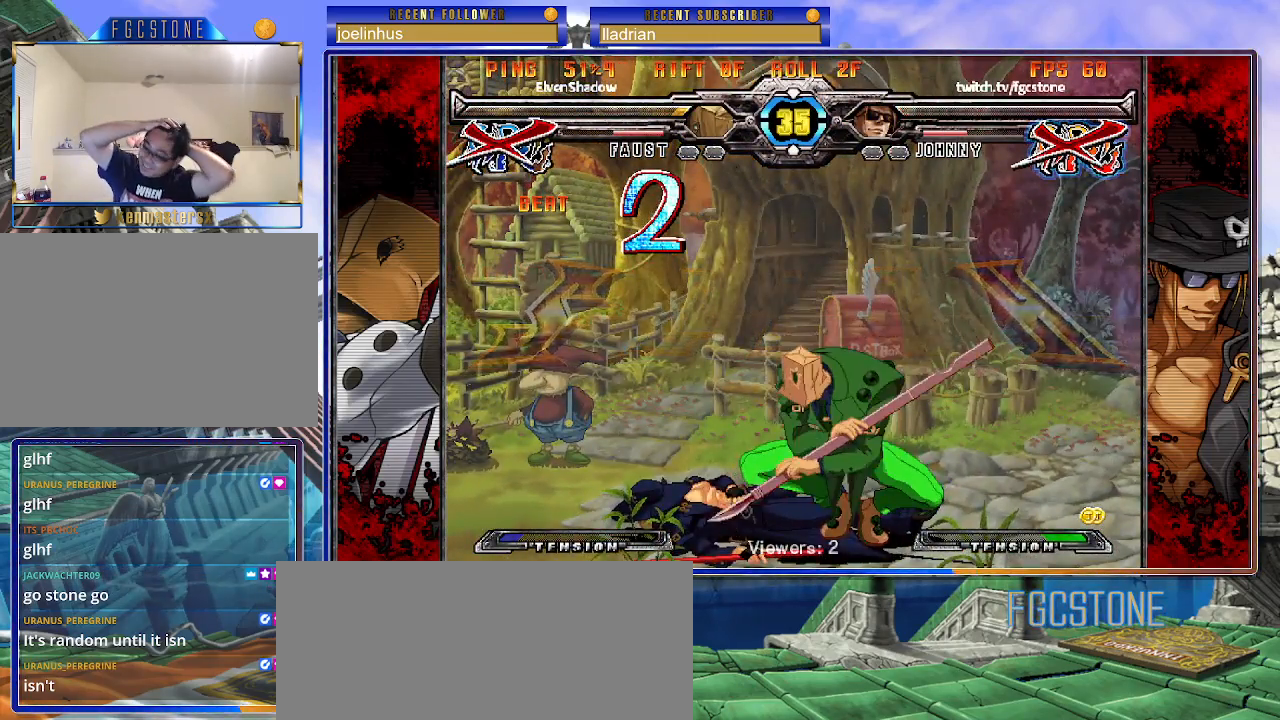
{"buttons": [], "left_stick": "center", "events": []}
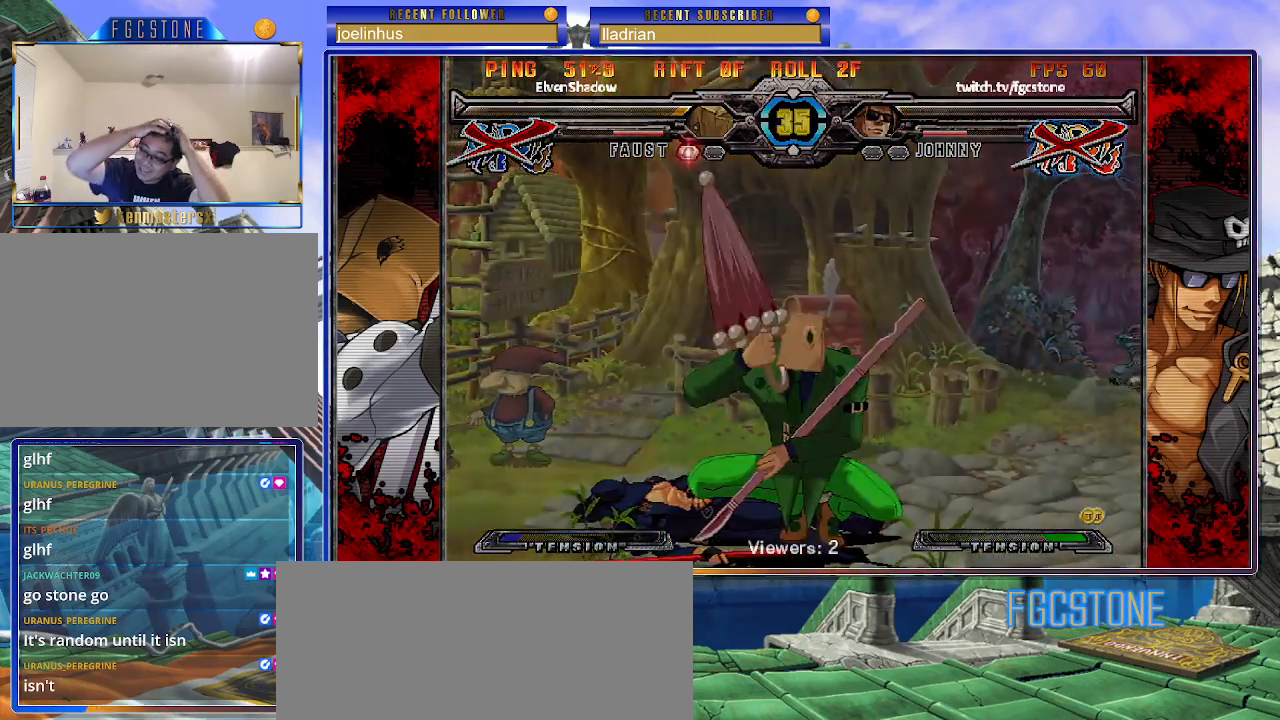
{"buttons": [], "left_stick": "center", "events": []}
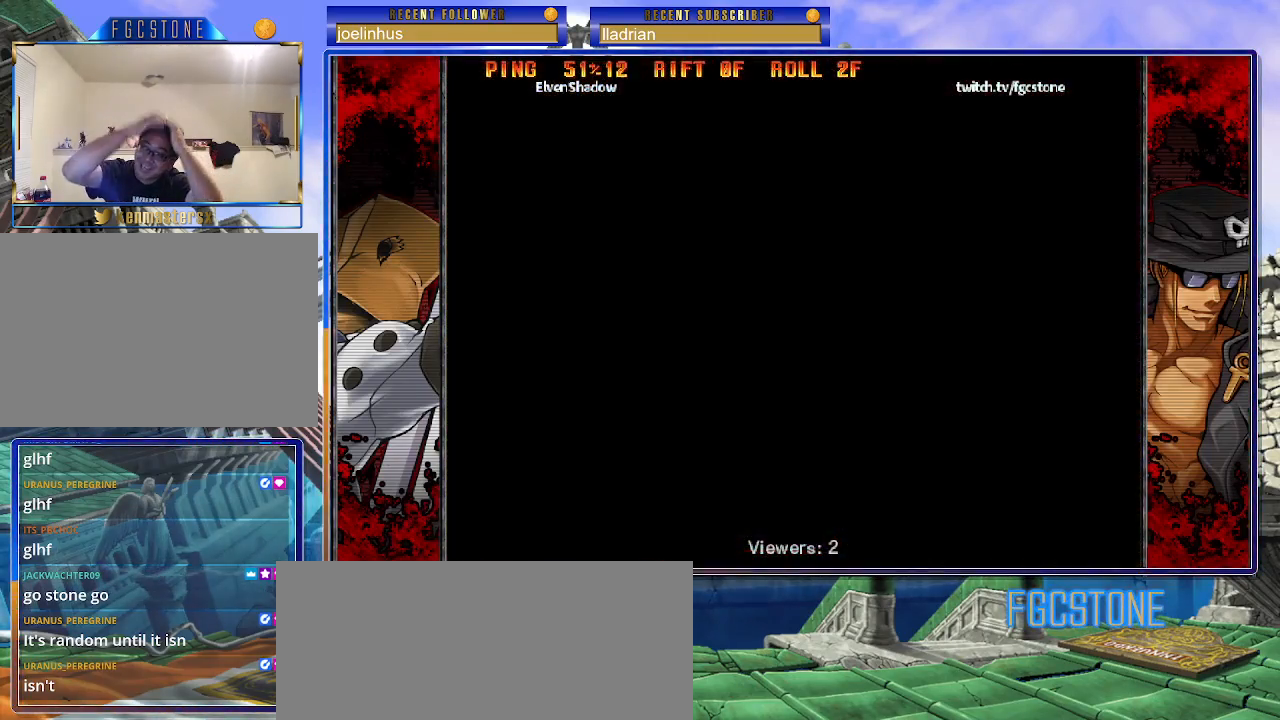
{"buttons": [], "left_stick": "center", "events": []}
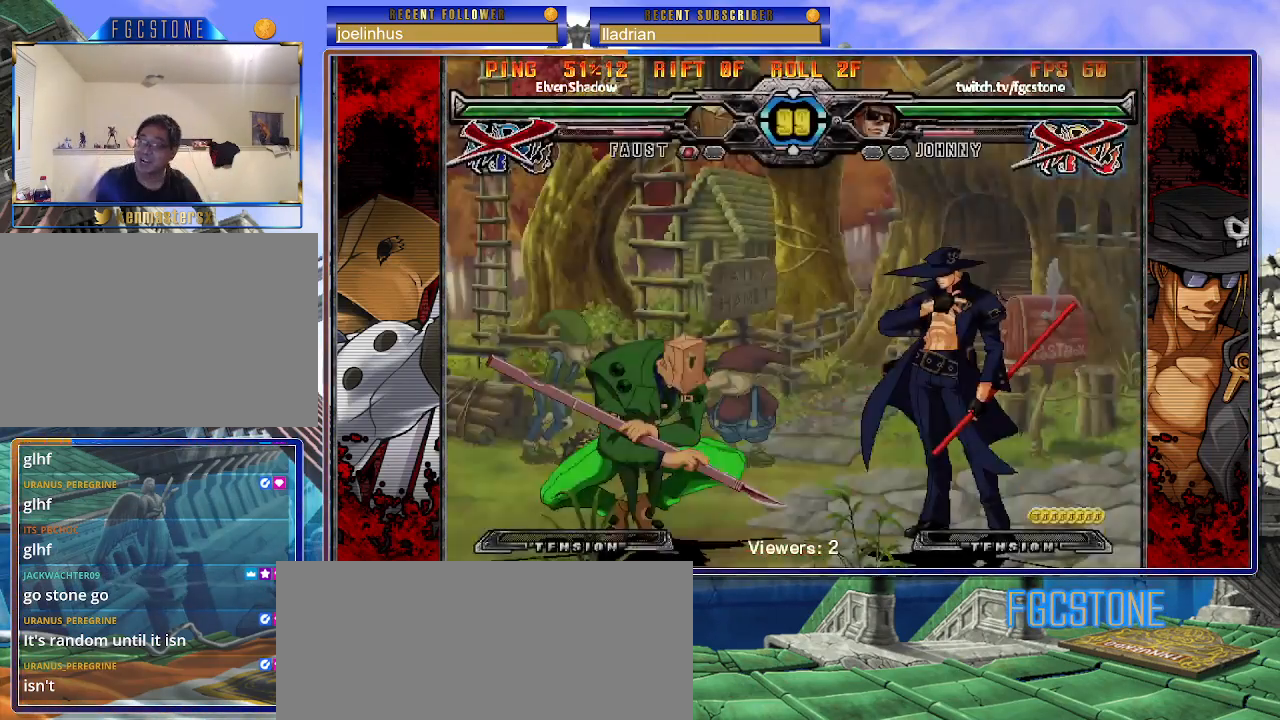
{"buttons": [], "left_stick": "center", "events": []}
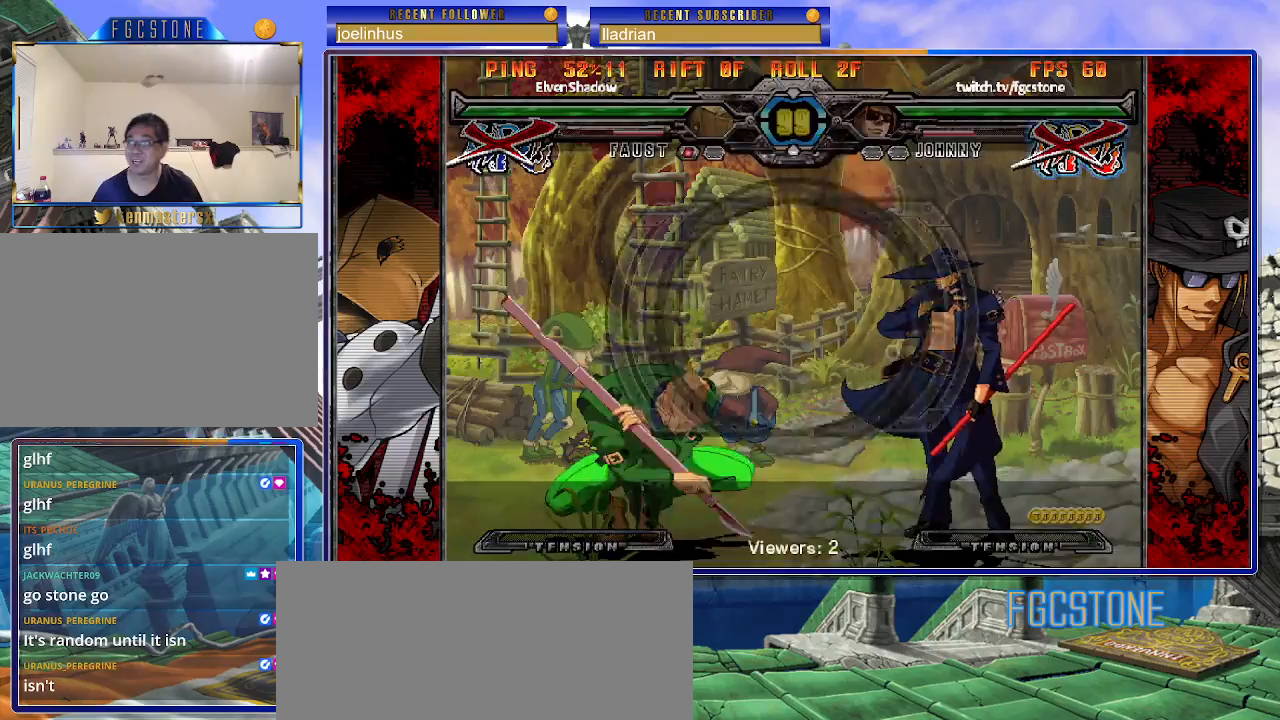
{"buttons": [], "left_stick": "center", "events": []}
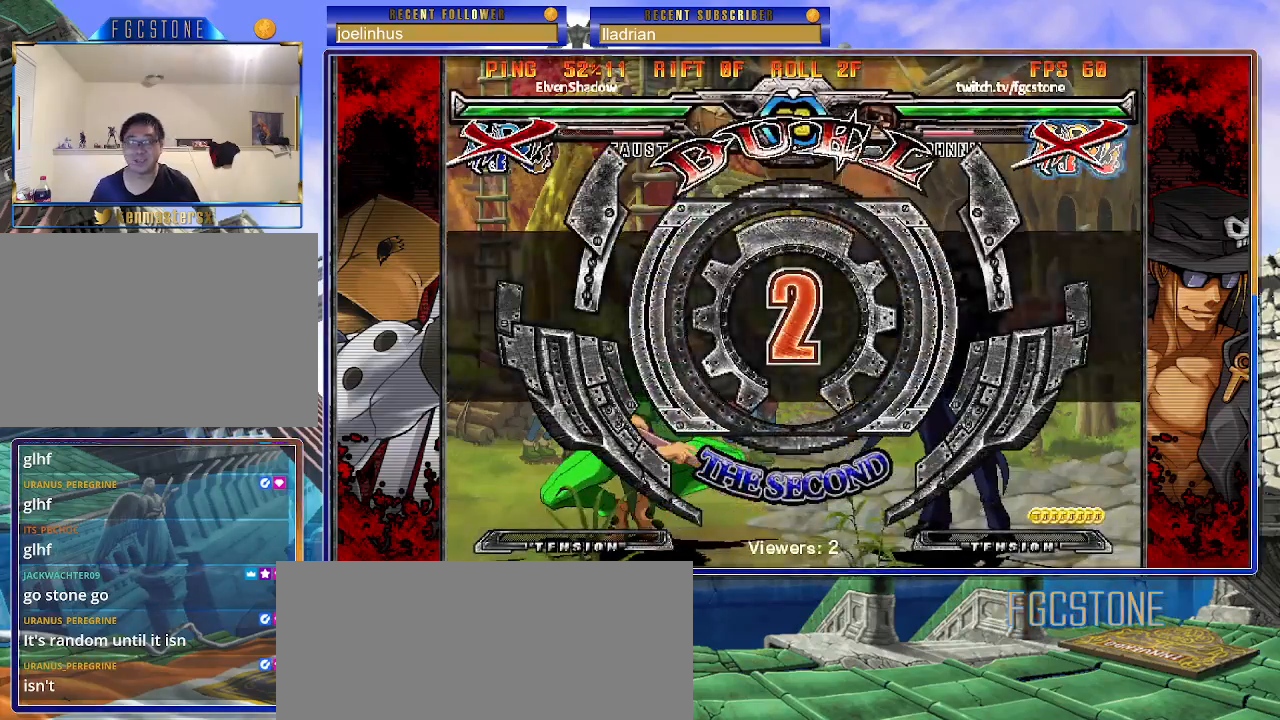
{"buttons": [], "left_stick": "right", "events": [[17, "left_stick", "right"], [233, "K", "down"], [333, "K", "up"]]}
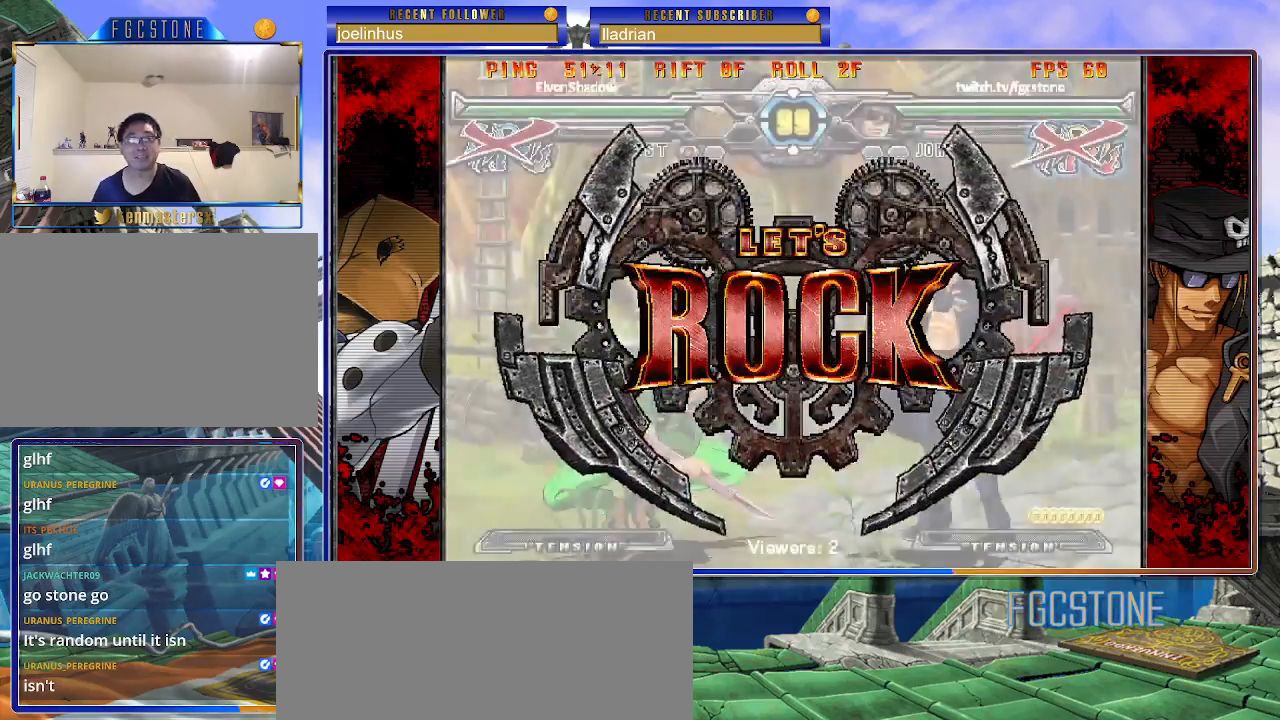
{"buttons": [], "left_stick": "center", "events": [[367, "left_stick", "center"]]}
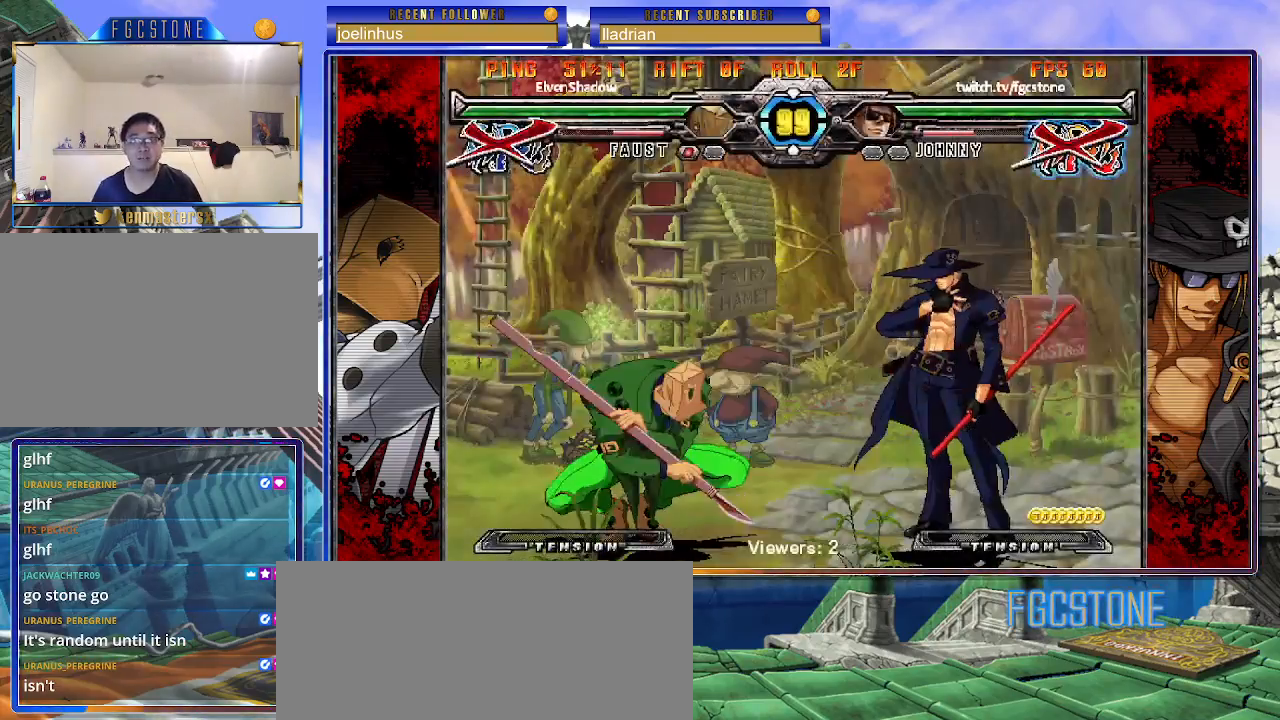
{"buttons": [], "left_stick": "up-left", "events": [[33, "left_stick", "right"], [83, "left_stick", "center"], [150, "left_stick", "right"], [283, "left_stick", "left"], [433, "left_stick", "up-left"]]}
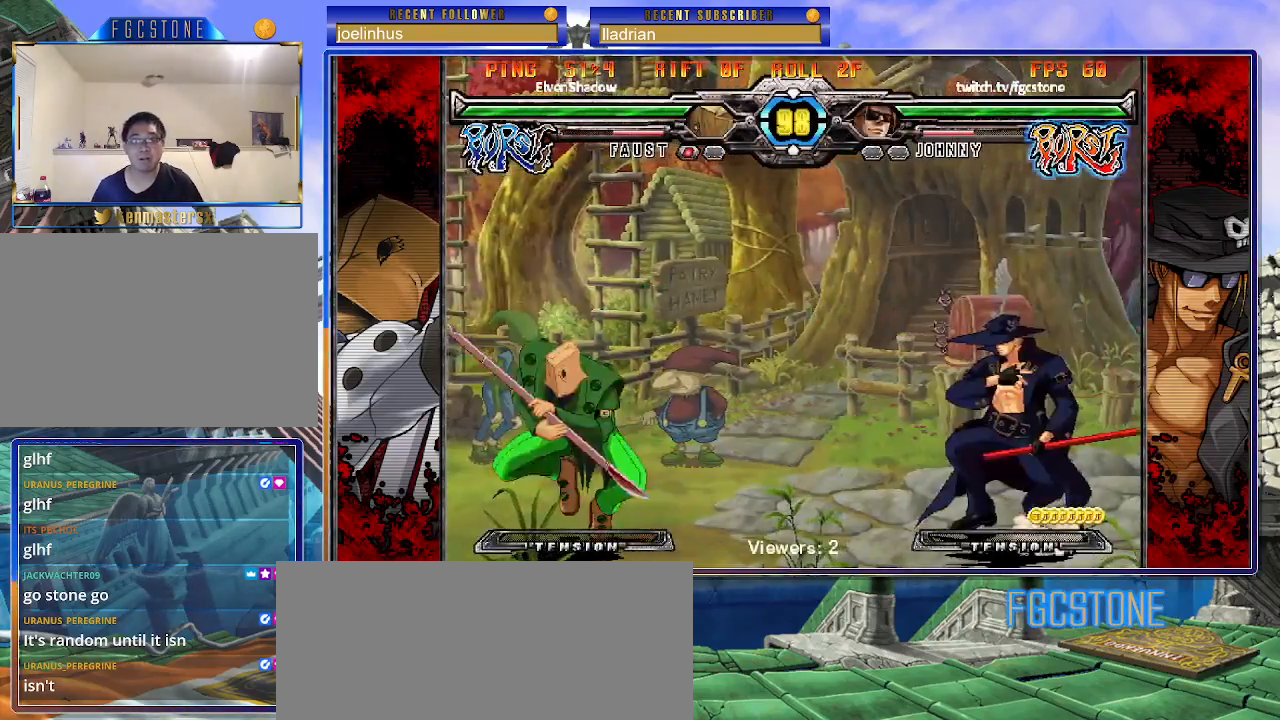
{"buttons": [], "left_stick": "right", "events": [[50, "left_stick", "right"]]}
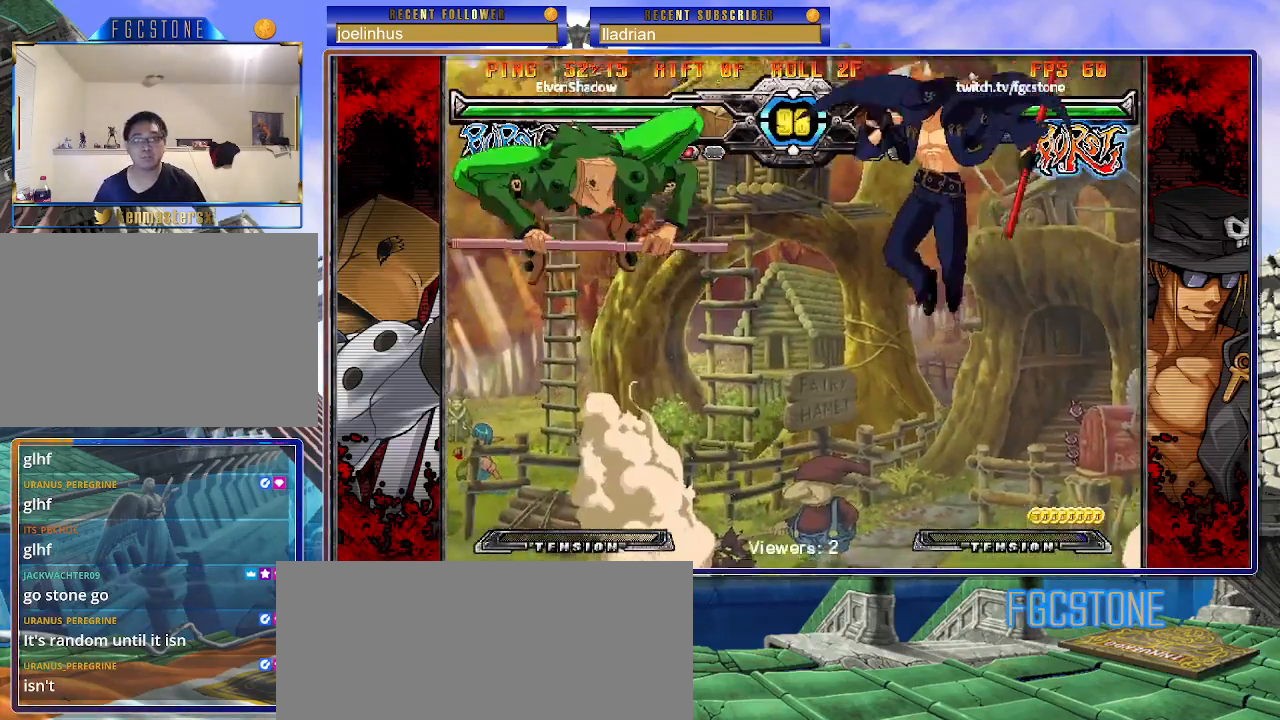
{"buttons": [], "left_stick": "center", "events": [[100, "left_stick", "down"], [167, "left_stick", "left"], [217, "HS", "down"], [217, "left_stick", "center"], [317, "HS", "up"]]}
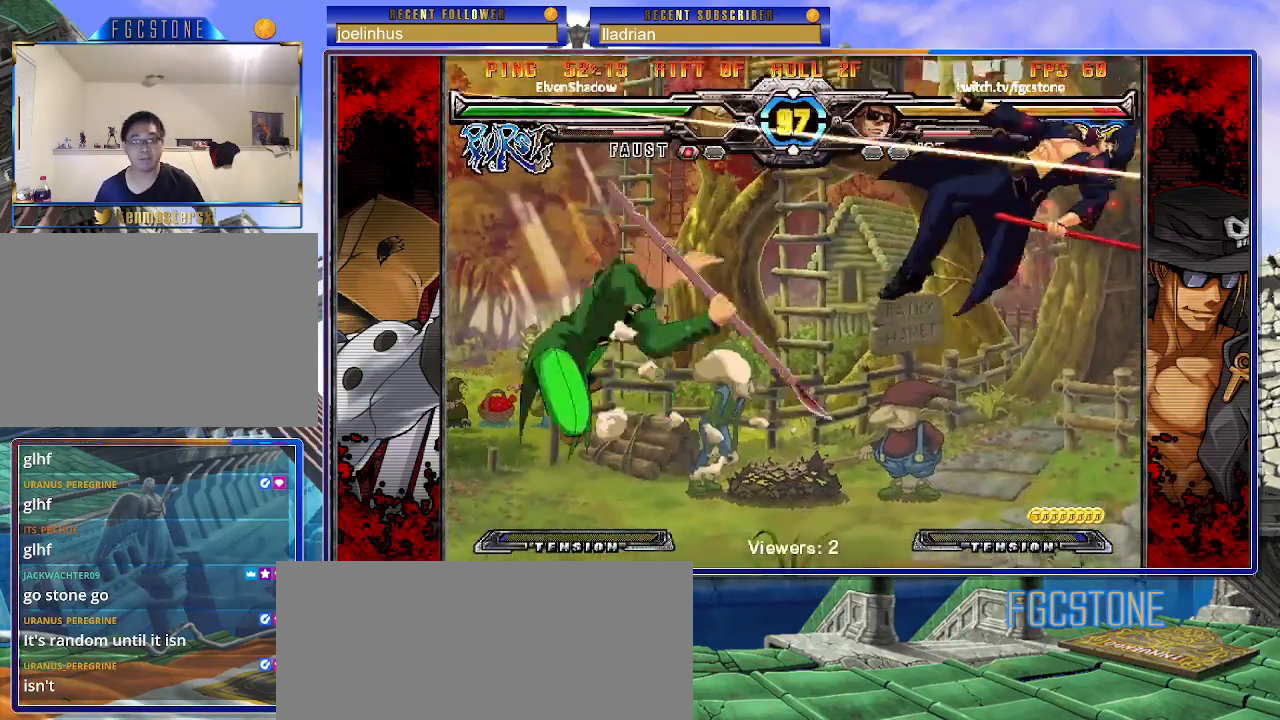
{"buttons": [], "left_stick": "right", "events": [[383, "K", "down"], [433, "K", "up"], [500, "left_stick", "right"]]}